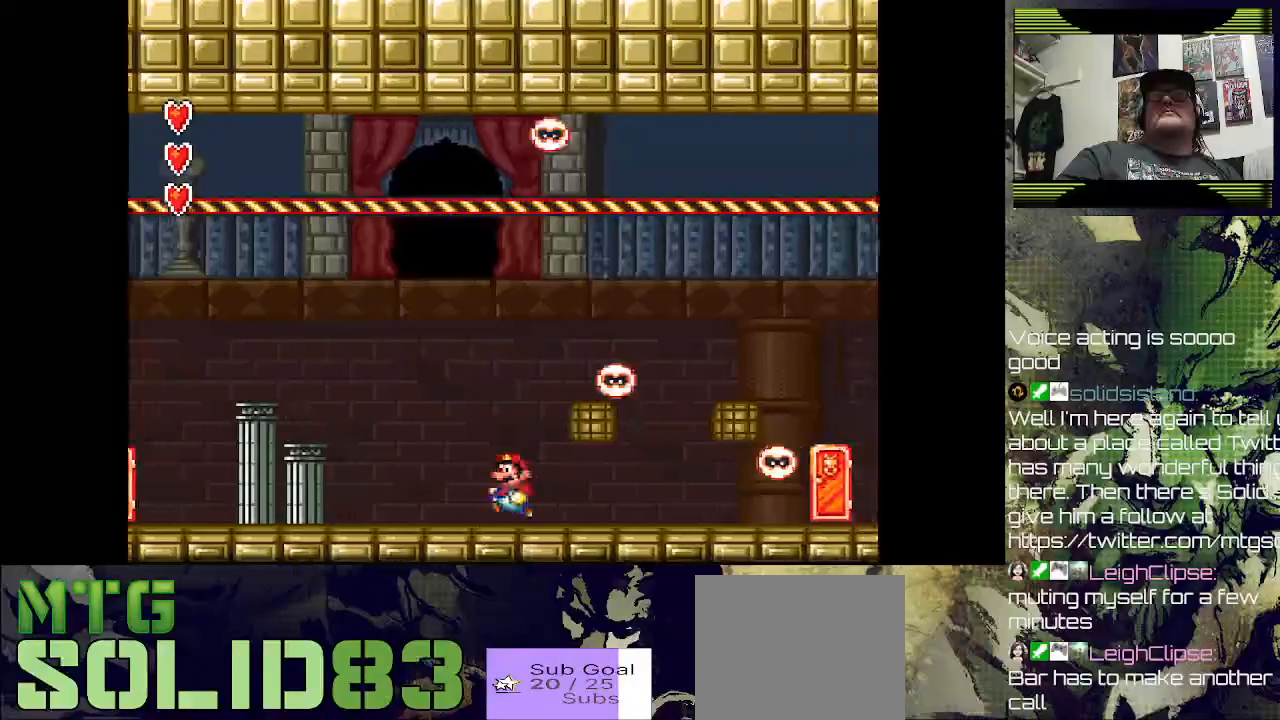
Gameplay with a controller (PlayStation layout); each line is a JSON object with the inputs held at the frame after it. "events" lists button and stick changes between this image and that frame as [ms after this image, input, new state], when the widget could be followed in between.
{"buttons": ["SQUARE", "DPAD_RIGHT"], "left_stick": "center", "right_stick": "center", "events": [[33, "DPAD_LEFT", "down"], [33, "SQUARE", "up"], [100, "DPAD_DOWN", "down"], [133, "DPAD_DOWN", "up"], [133, "DPAD_LEFT", "up"], [133, "DPAD_RIGHT", "down"], [200, "SQUARE", "down"]]}
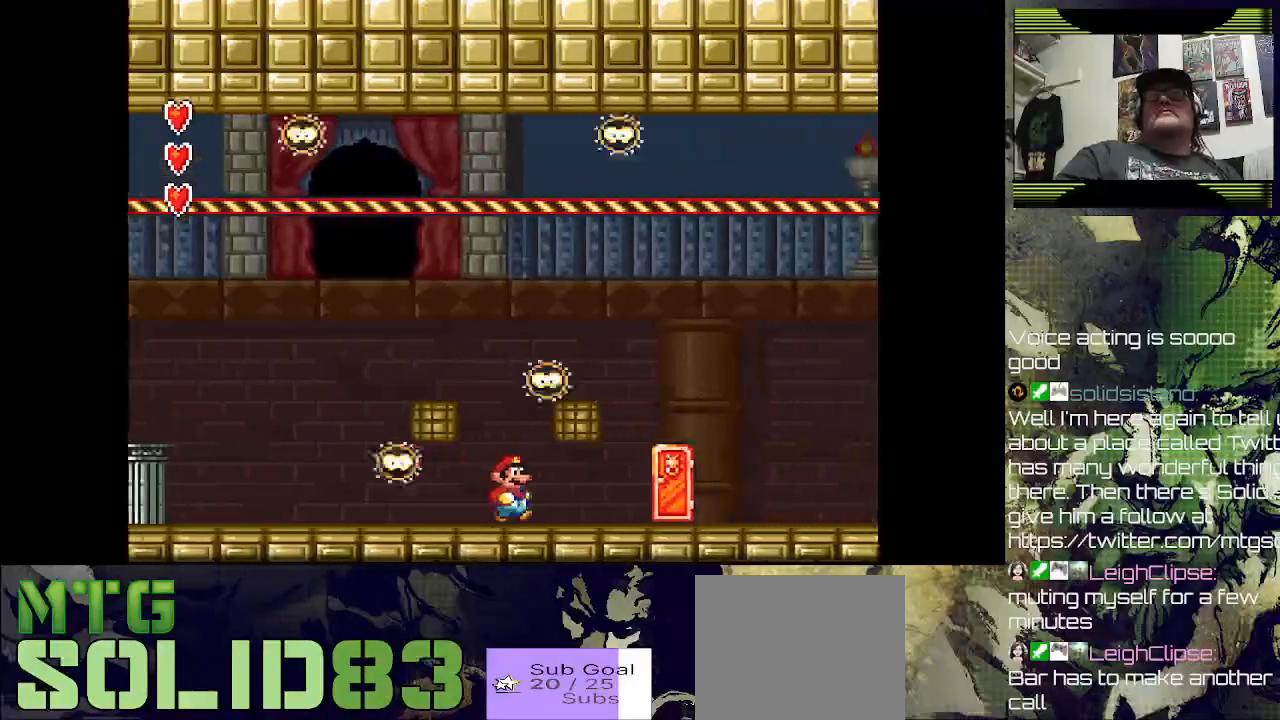
{"buttons": [], "left_stick": "center", "right_stick": "center", "events": [[367, "DPAD_RIGHT", "up"], [367, "SQUARE", "up"]]}
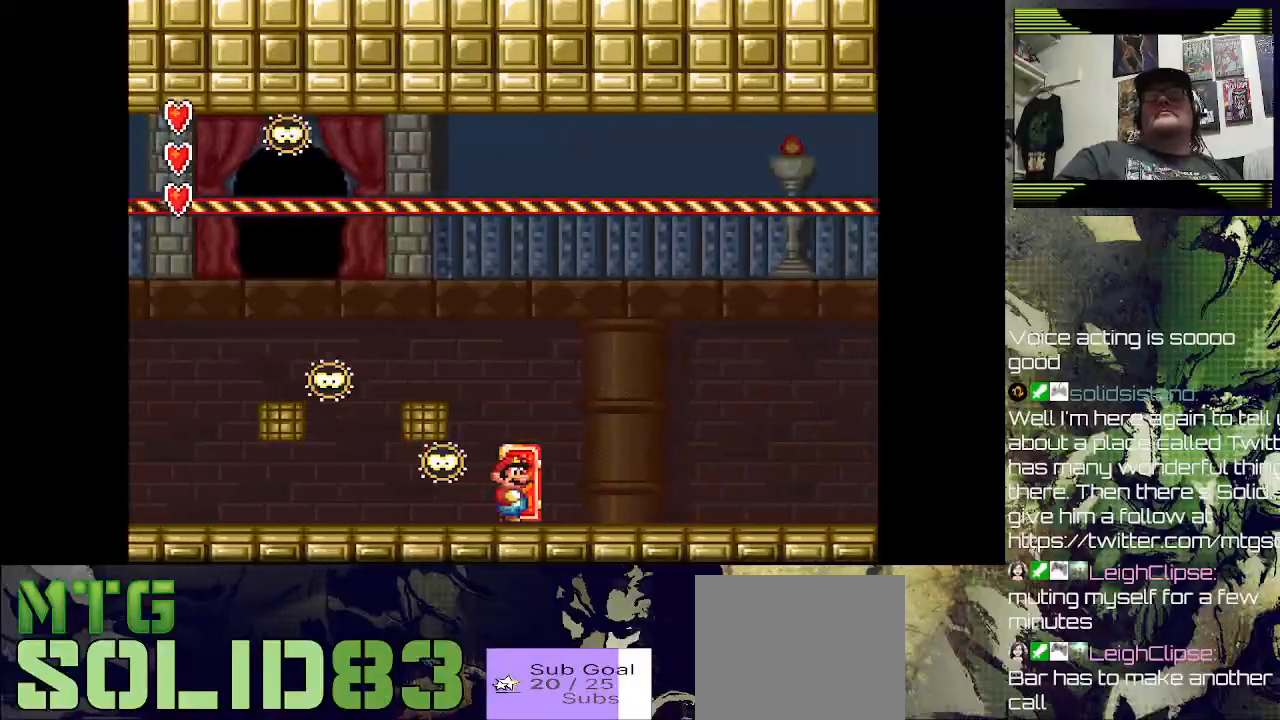
{"buttons": [], "left_stick": "center", "right_stick": "center", "events": [[100, "DPAD_UP", "down"], [367, "DPAD_UP", "up"]]}
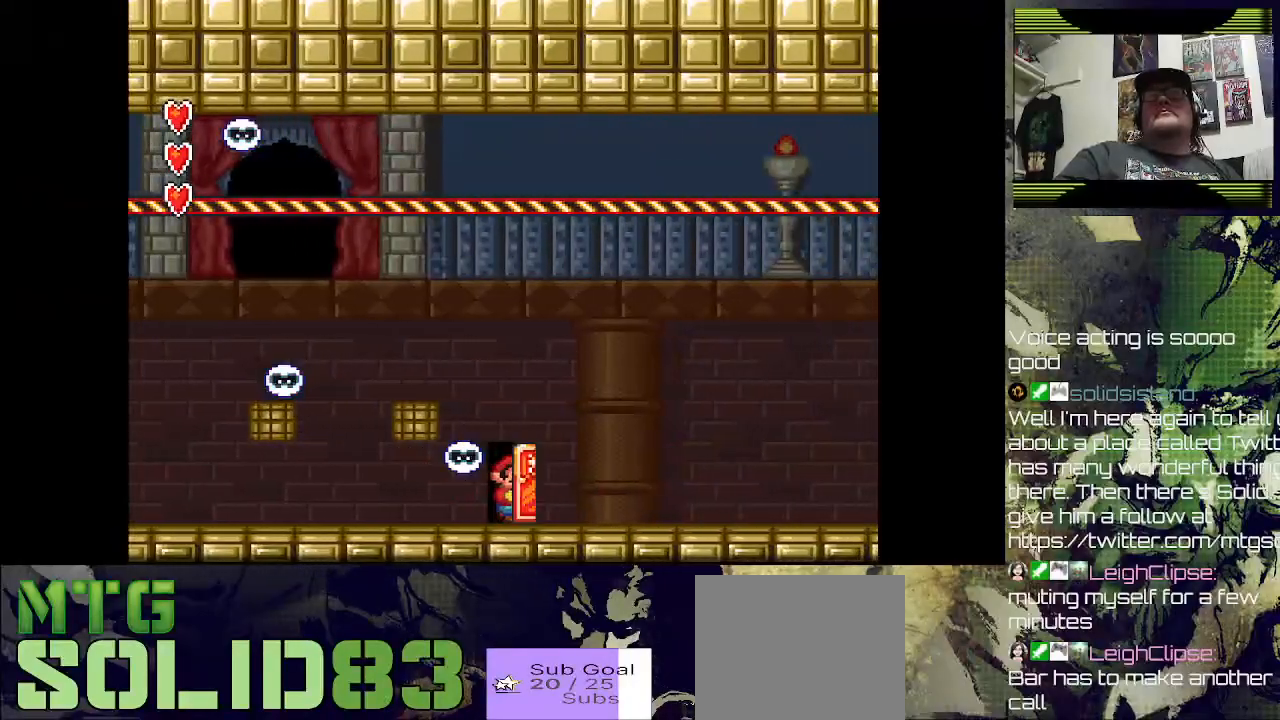
{"buttons": [], "left_stick": "center", "right_stick": "center", "events": []}
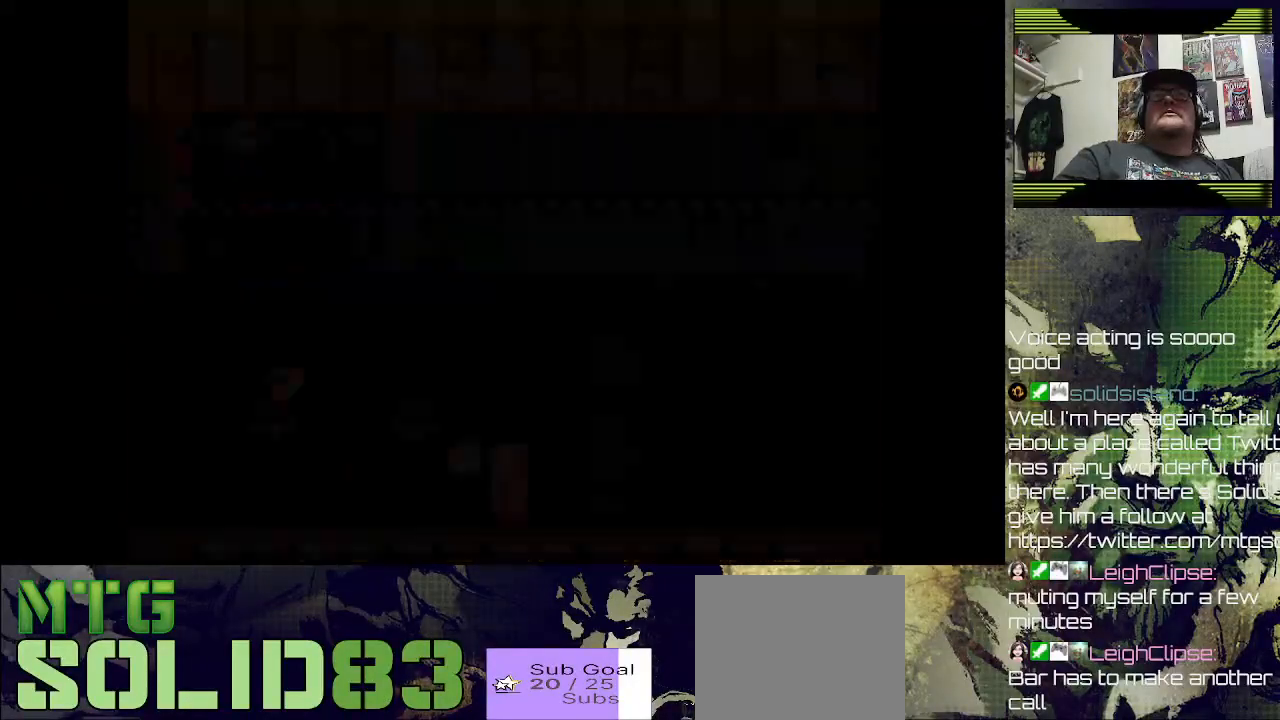
{"buttons": [], "left_stick": "center", "right_stick": "center", "events": []}
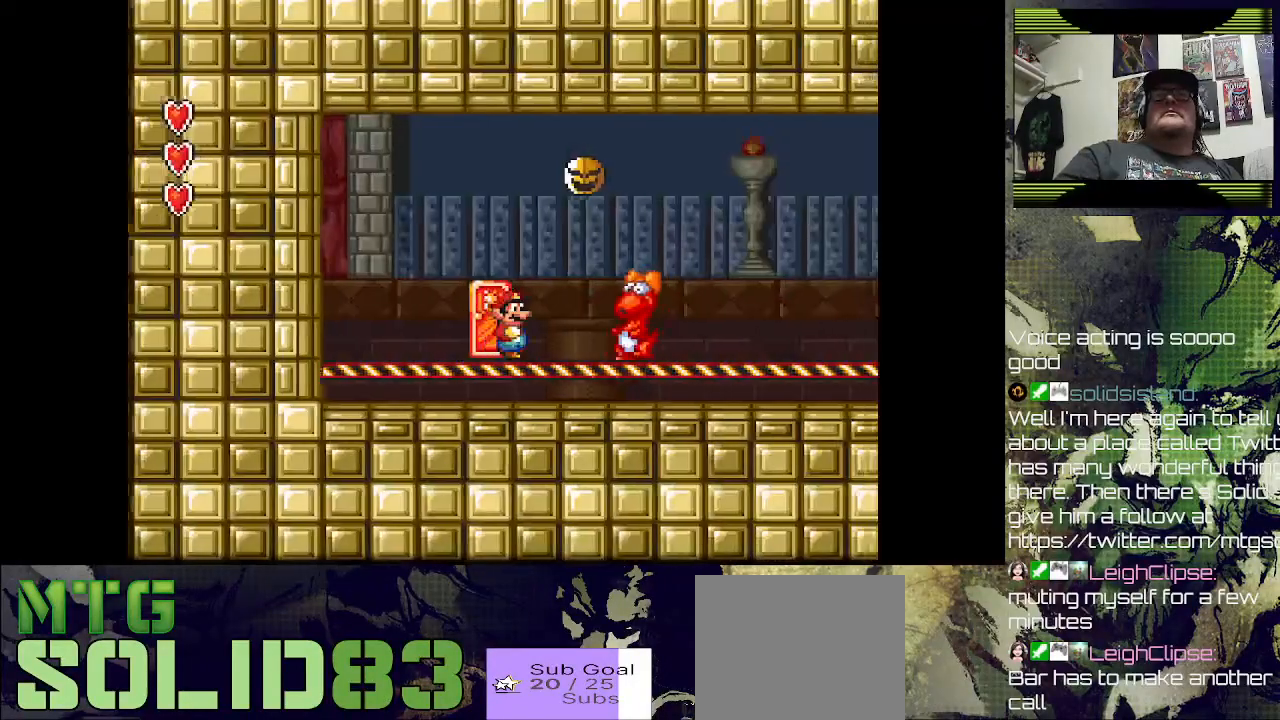
{"buttons": ["CROSS", "SQUARE", "DPAD_LEFT"], "left_stick": "center", "right_stick": "center", "events": [[267, "DPAD_LEFT", "down"], [267, "SQUARE", "down"], [333, "CROSS", "down"]]}
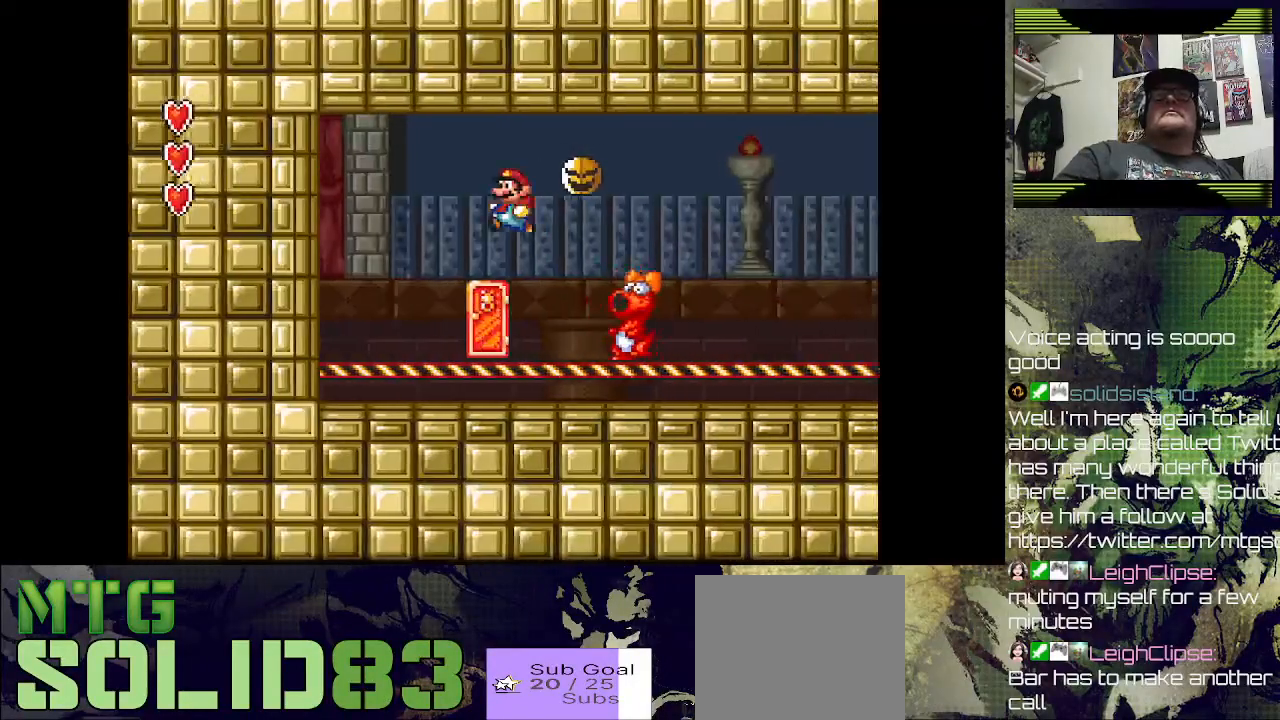
{"buttons": [], "left_stick": "center", "right_stick": "center", "events": [[100, "CROSS", "up"], [167, "SQUARE", "up"], [300, "DPAD_LEFT", "up"]]}
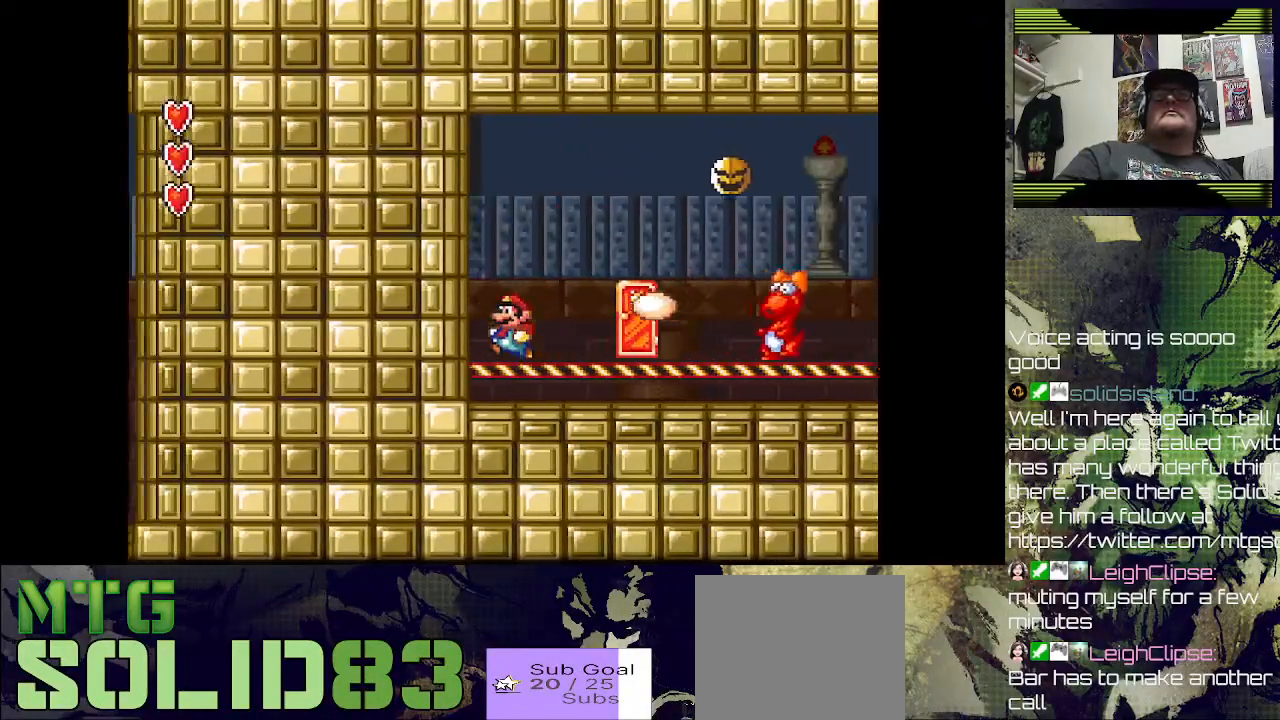
{"buttons": [], "left_stick": "center", "right_stick": "center", "events": [[100, "CROSS", "down"], [100, "DPAD_LEFT", "down"], [233, "DPAD_LEFT", "up"], [400, "CROSS", "up"]]}
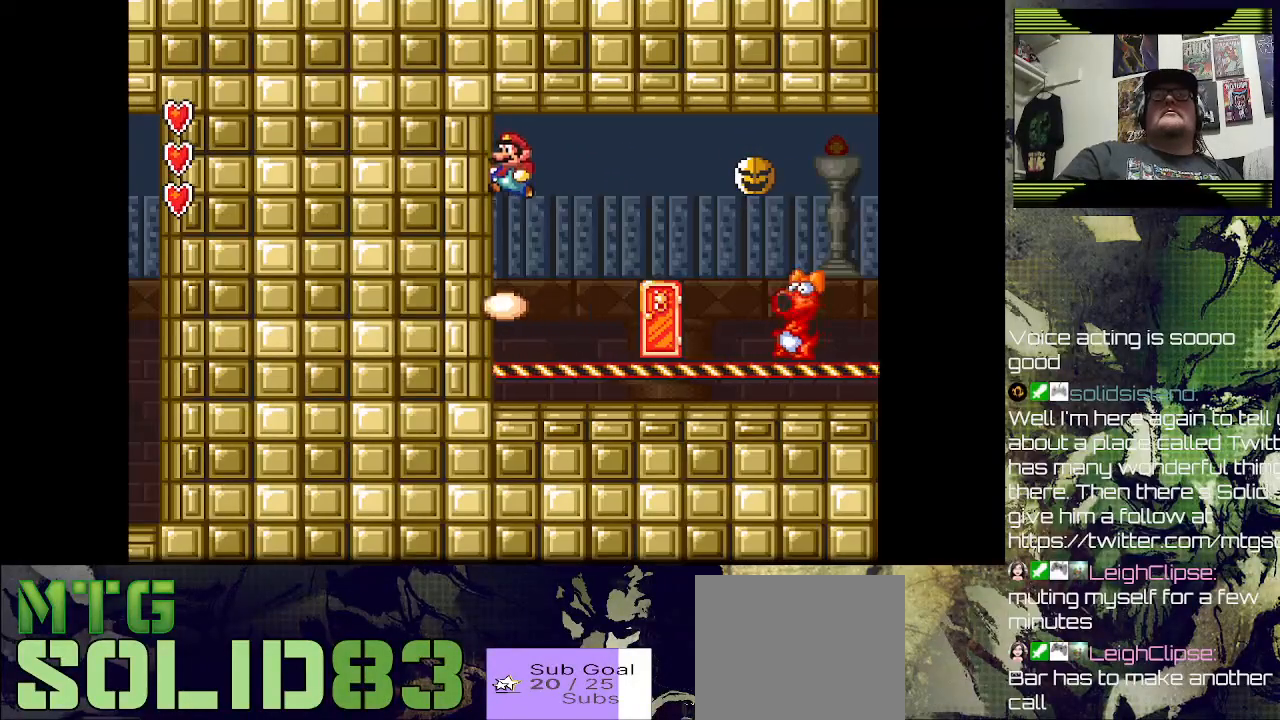
{"buttons": [], "left_stick": "center", "right_stick": "center", "events": []}
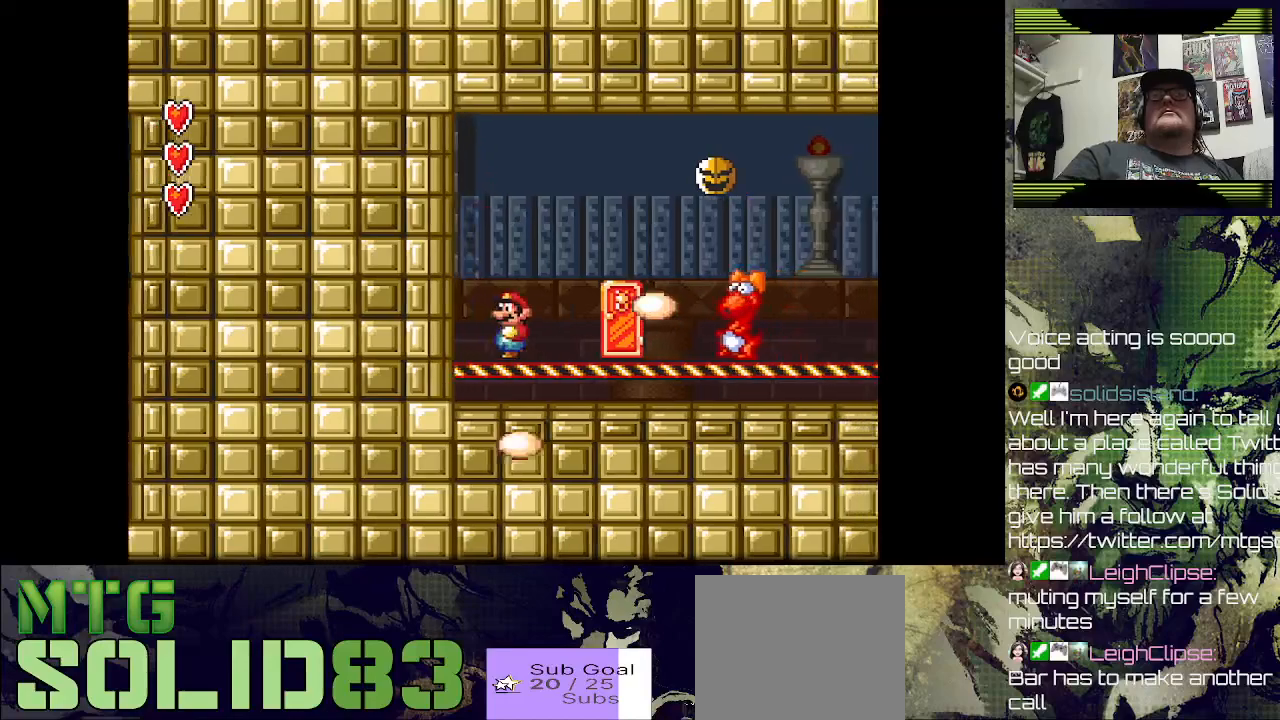
{"buttons": [], "left_stick": "center", "right_stick": "center", "events": [[33, "CROSS", "down"], [167, "DPAD_LEFT", "down"], [233, "CROSS", "up"], [333, "DPAD_LEFT", "up"]]}
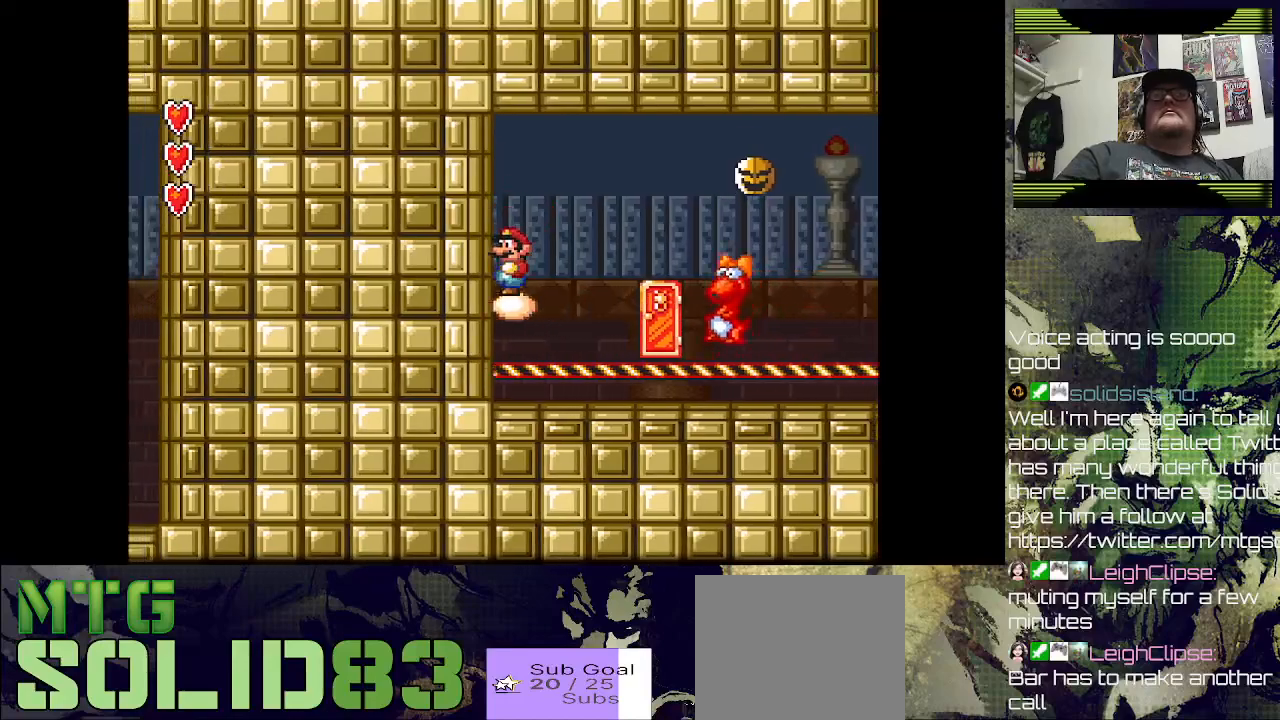
{"buttons": ["SQUARE"], "left_stick": "center", "right_stick": "center", "events": [[67, "SQUARE", "down"]]}
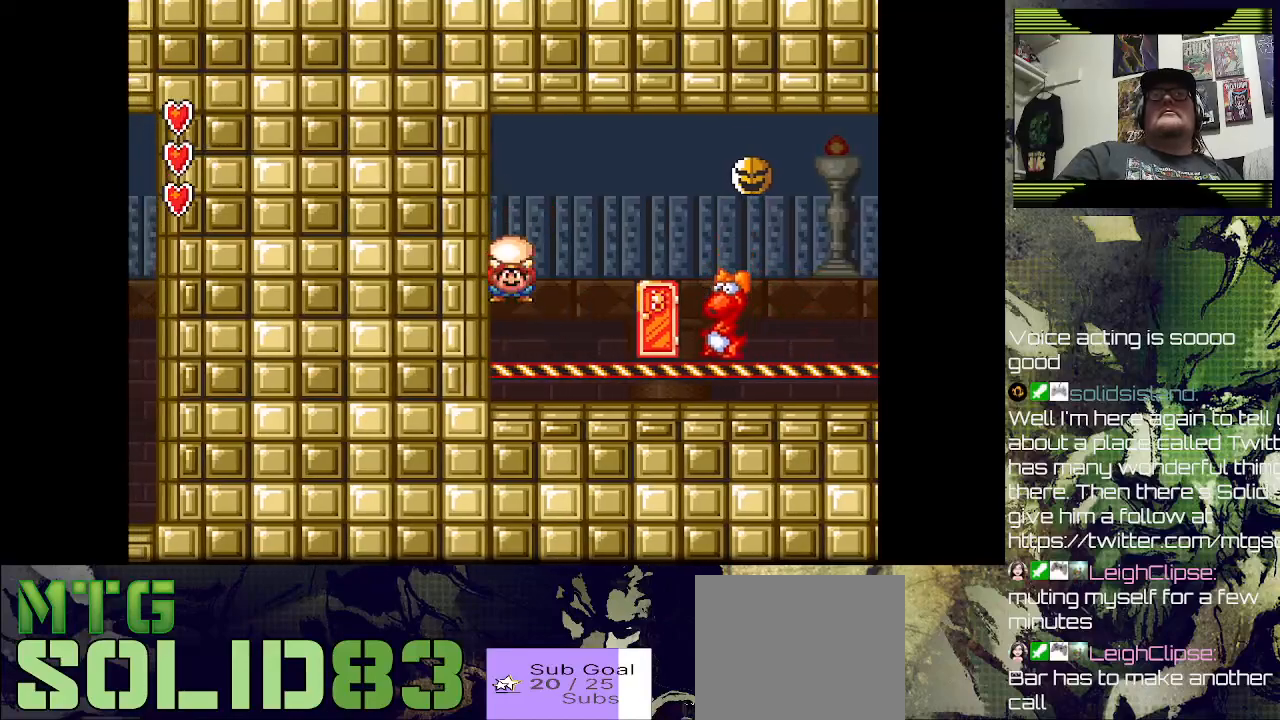
{"buttons": ["CROSS", "SQUARE", "DPAD_LEFT"], "left_stick": "center", "right_stick": "center", "events": [[67, "DPAD_RIGHT", "down"], [167, "SQUARE", "up"], [300, "SQUARE", "down"], [333, "DPAD_RIGHT", "up"], [400, "SQUARE", "up"], [433, "DPAD_LEFT", "down"], [467, "CROSS", "down"], [500, "SQUARE", "down"]]}
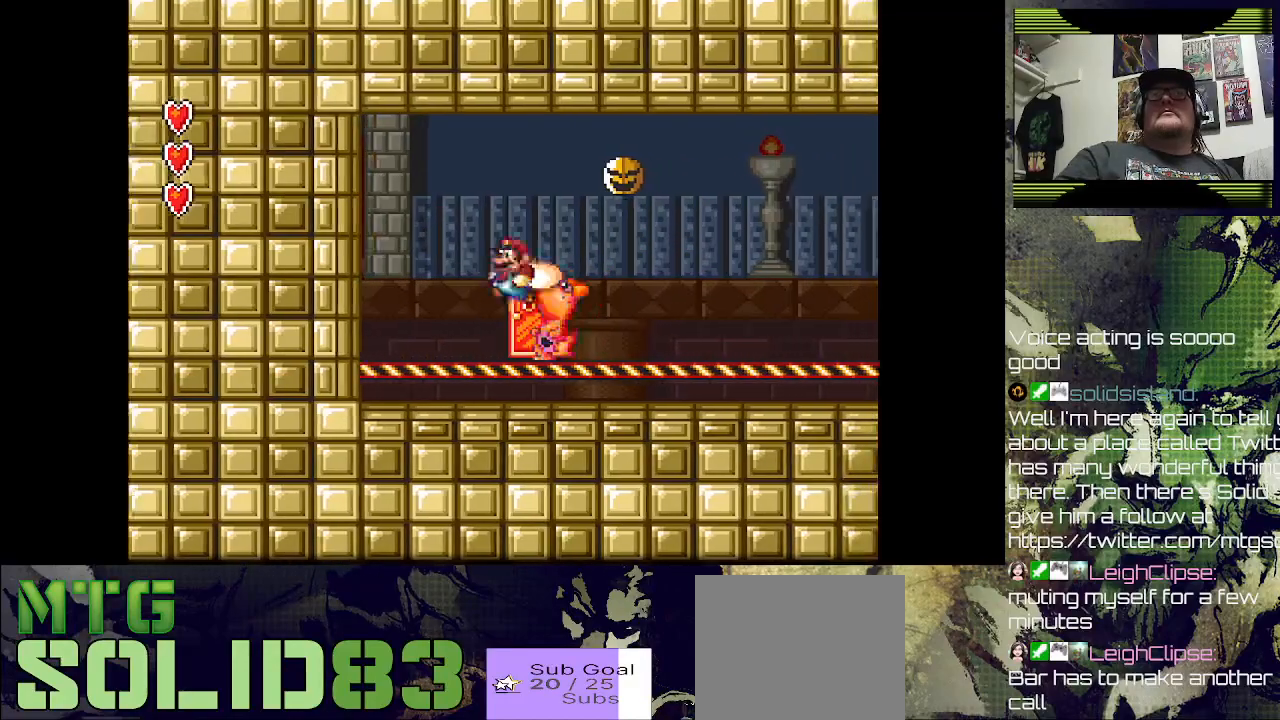
{"buttons": ["CROSS", "SQUARE", "DPAD_RIGHT"], "left_stick": "center", "right_stick": "center", "events": [[133, "DPAD_LEFT", "up"], [133, "DPAD_RIGHT", "down"]]}
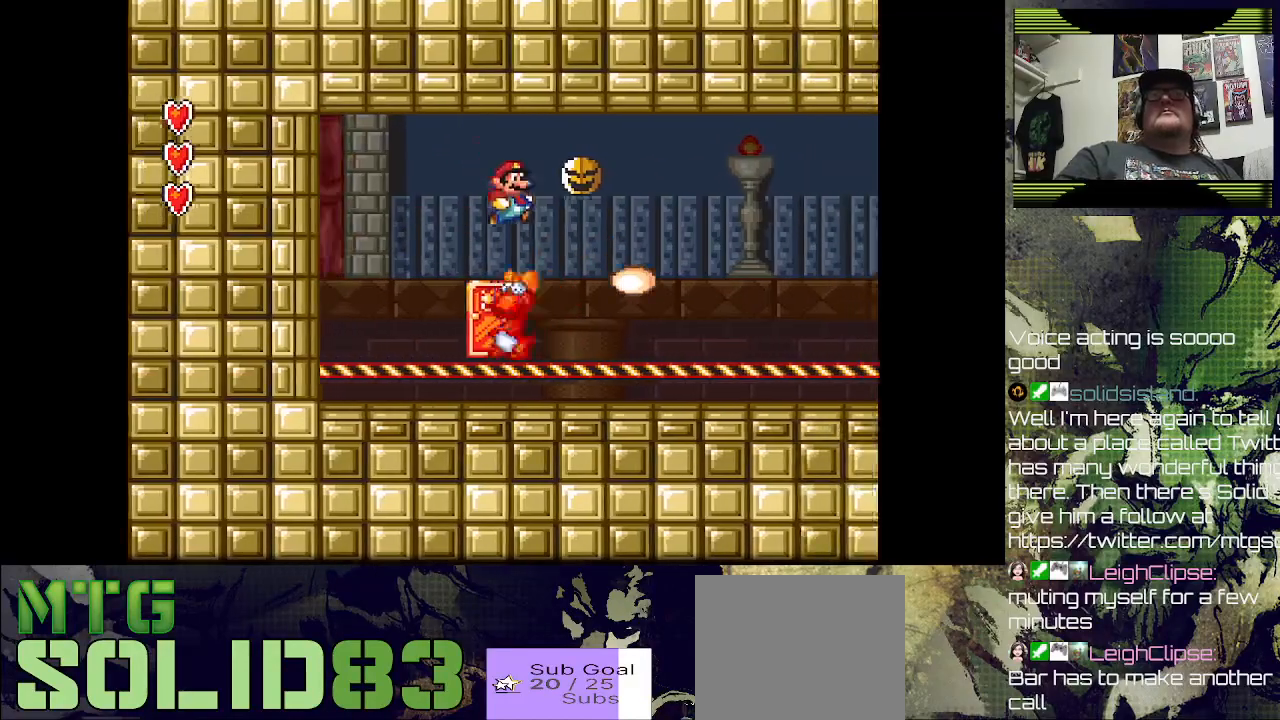
{"buttons": ["SQUARE", "DPAD_RIGHT"], "left_stick": "center", "right_stick": "center", "events": [[67, "CROSS", "up"]]}
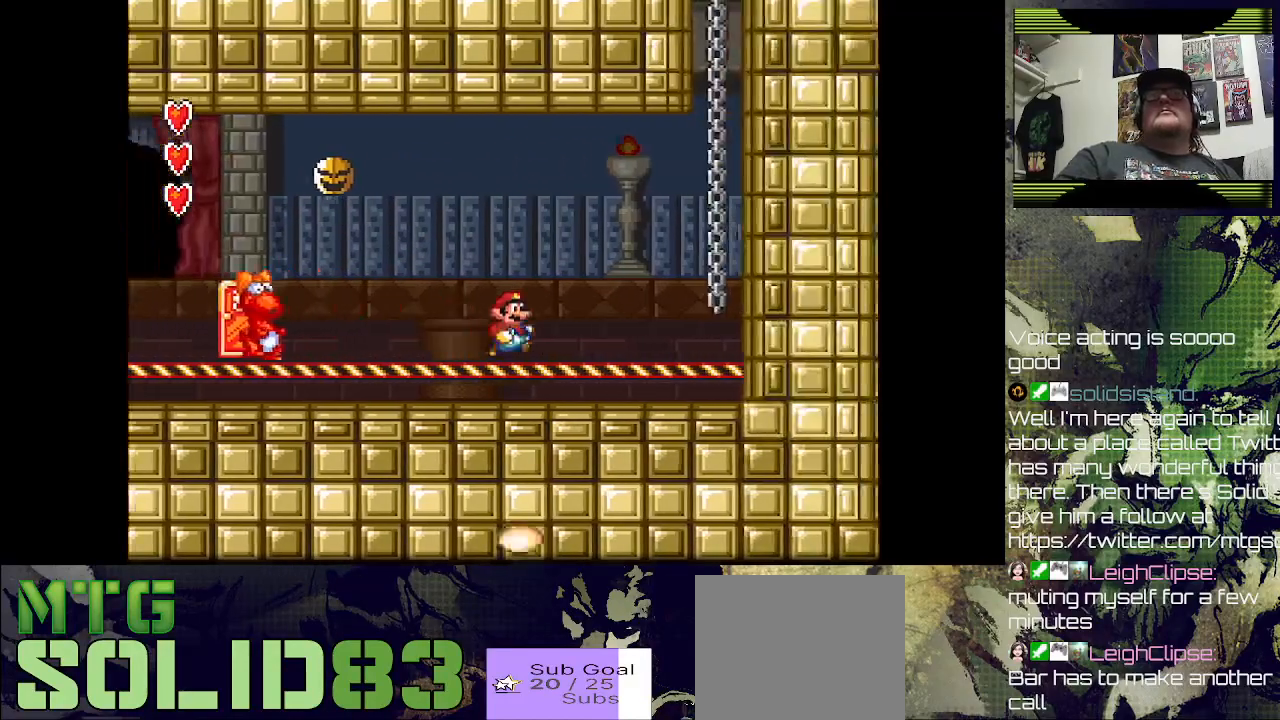
{"buttons": ["DPAD_LEFT"], "left_stick": "center", "right_stick": "center", "events": [[67, "SQUARE", "up"], [100, "DPAD_RIGHT", "up"], [267, "DPAD_LEFT", "down"]]}
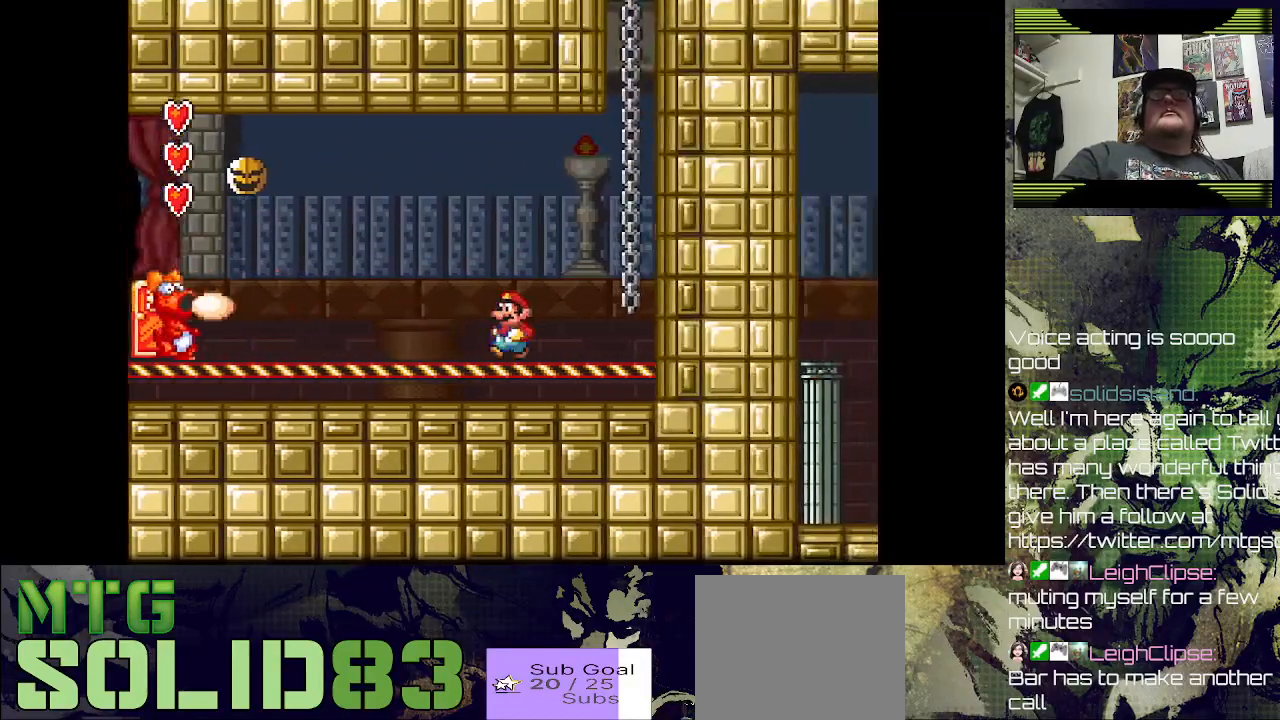
{"buttons": ["CROSS", "DPAD_LEFT"], "left_stick": "center", "right_stick": "center", "events": [[233, "DPAD_LEFT", "up"], [333, "CROSS", "down"], [433, "DPAD_LEFT", "down"]]}
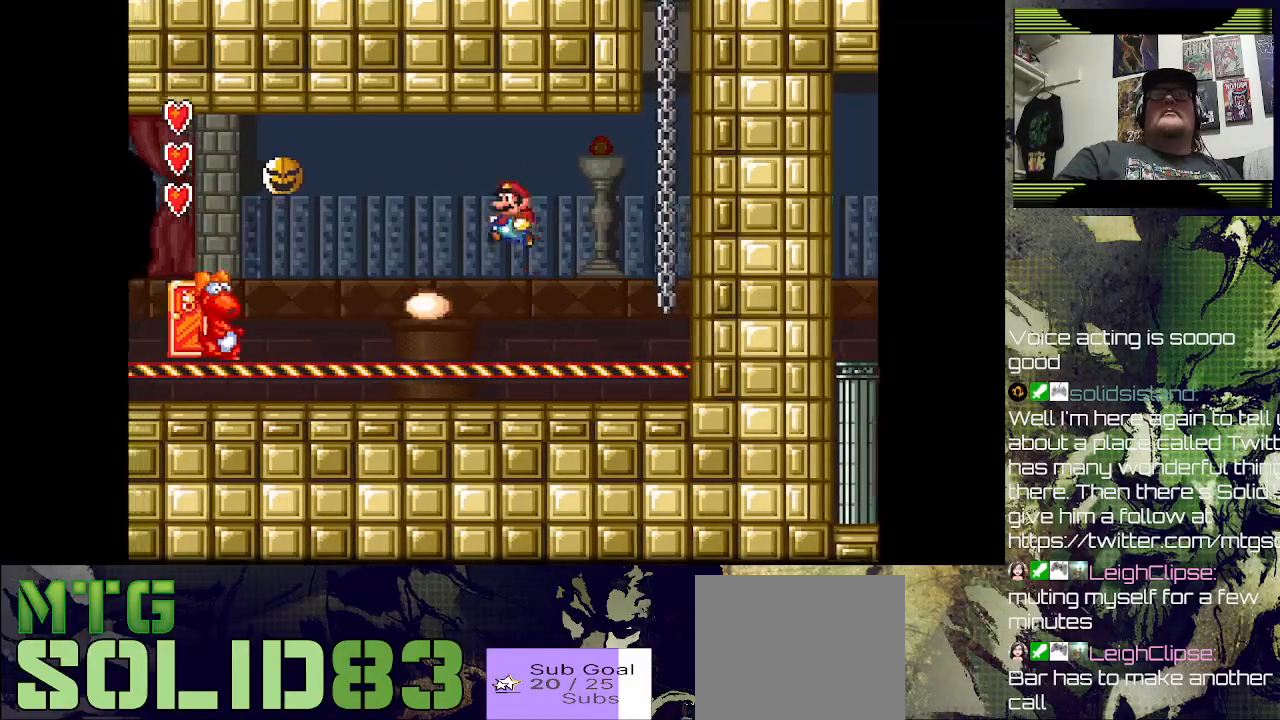
{"buttons": [], "left_stick": "center", "right_stick": "center", "events": [[67, "CROSS", "up"], [167, "DPAD_LEFT", "up"], [200, "DPAD_RIGHT", "down"], [367, "DPAD_DOWN", "down"], [400, "DPAD_DOWN", "up"], [433, "DPAD_RIGHT", "up"]]}
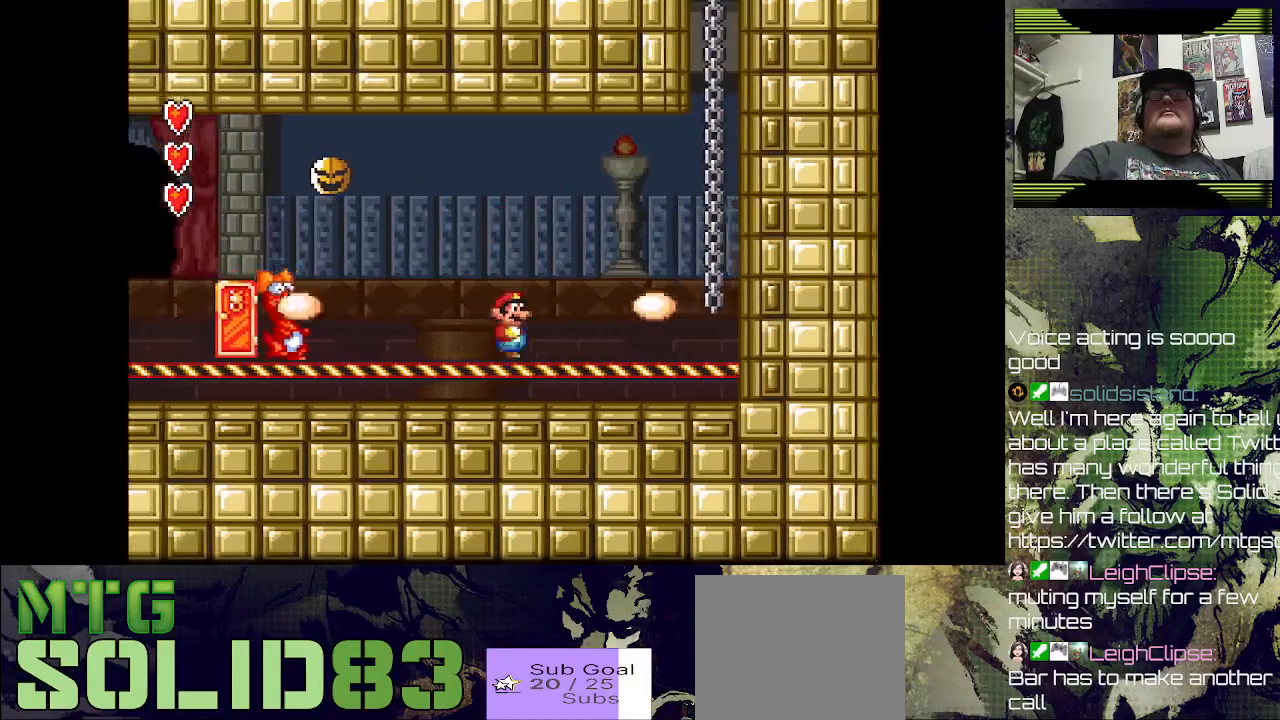
{"buttons": ["DPAD_RIGHT"], "left_stick": "center", "right_stick": "center", "events": [[33, "CROSS", "down"], [200, "DPAD_LEFT", "down"], [333, "DPAD_UP", "down"], [367, "DPAD_LEFT", "up"], [367, "DPAD_RIGHT", "down"], [367, "DPAD_UP", "up"], [400, "CROSS", "up"]]}
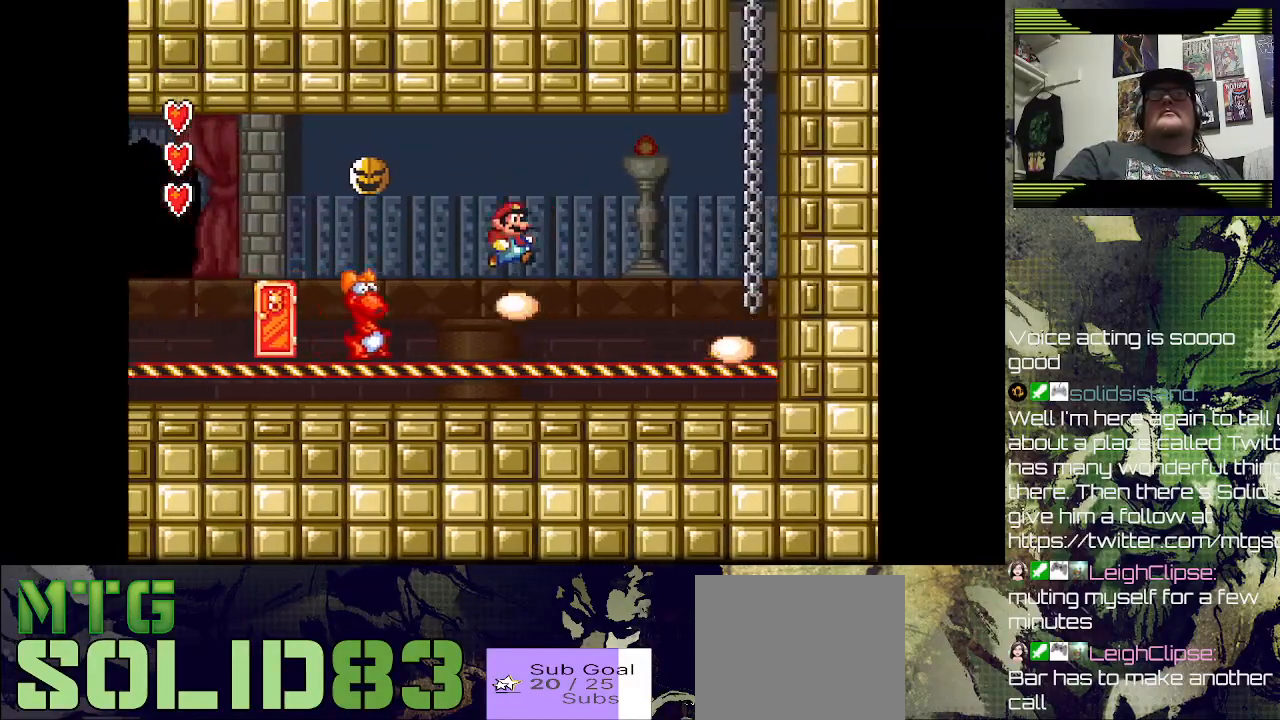
{"buttons": ["DPAD_RIGHT"], "left_stick": "center", "right_stick": "center", "events": [[100, "DPAD_RIGHT", "up"], [133, "SQUARE", "down"], [333, "DPAD_RIGHT", "down"], [433, "SQUARE", "up"]]}
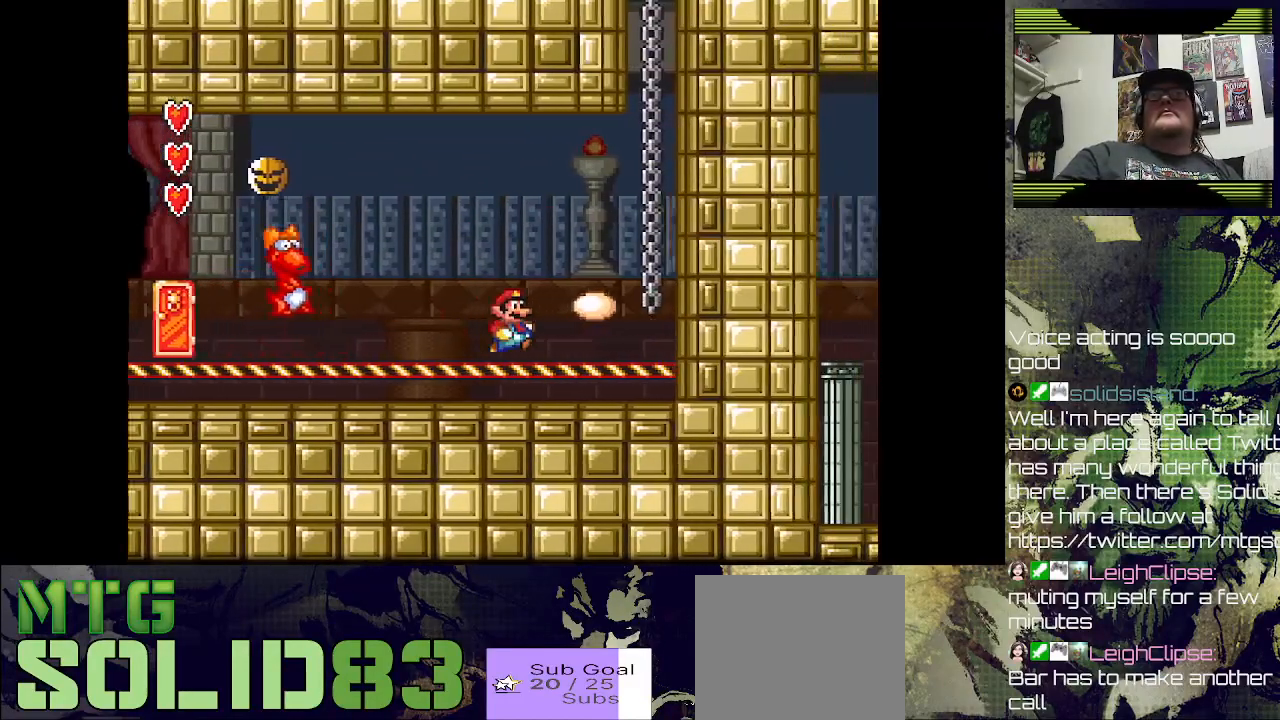
{"buttons": ["DPAD_RIGHT"], "left_stick": "center", "right_stick": "center", "events": [[33, "DPAD_RIGHT", "up"], [233, "DPAD_LEFT", "down"], [300, "CROSS", "down"], [433, "DPAD_LEFT", "up"], [433, "DPAD_UP", "down"], [467, "DPAD_RIGHT", "down"], [467, "DPAD_UP", "up"], [500, "CROSS", "up"]]}
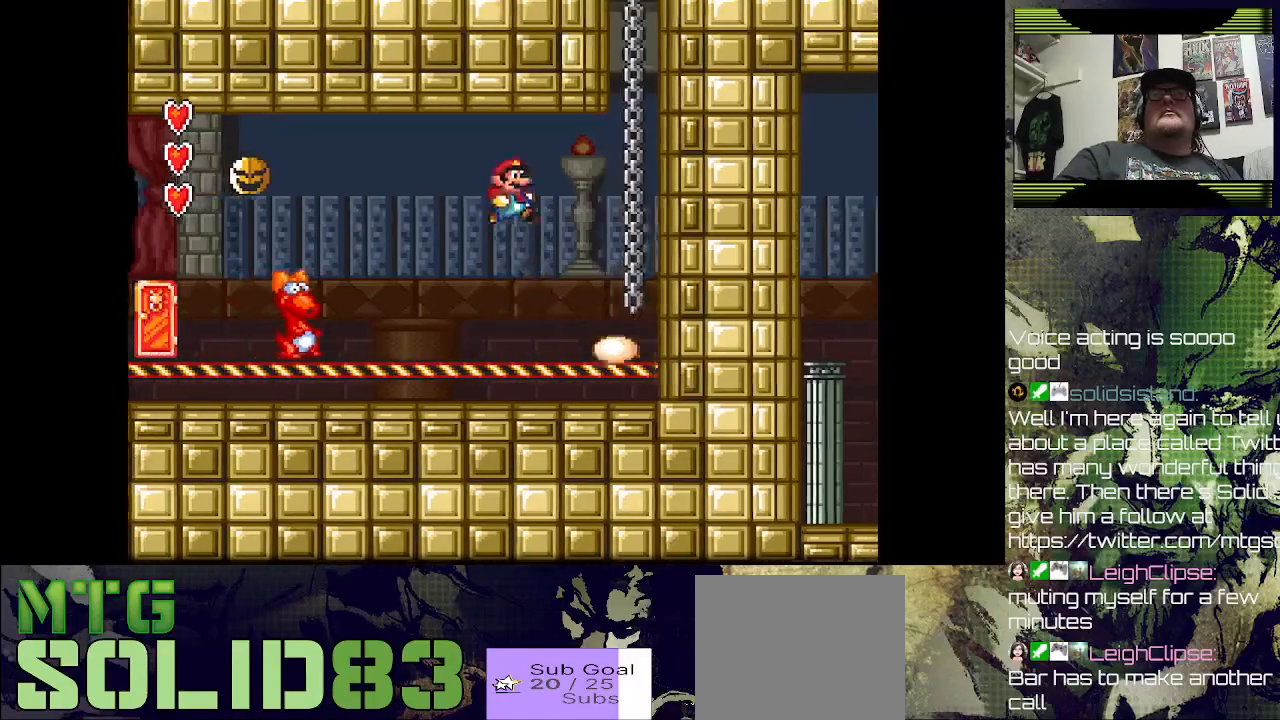
{"buttons": [], "left_stick": "center", "right_stick": "center", "events": [[133, "DPAD_RIGHT", "up"], [300, "DPAD_RIGHT", "down"], [467, "DPAD_RIGHT", "up"]]}
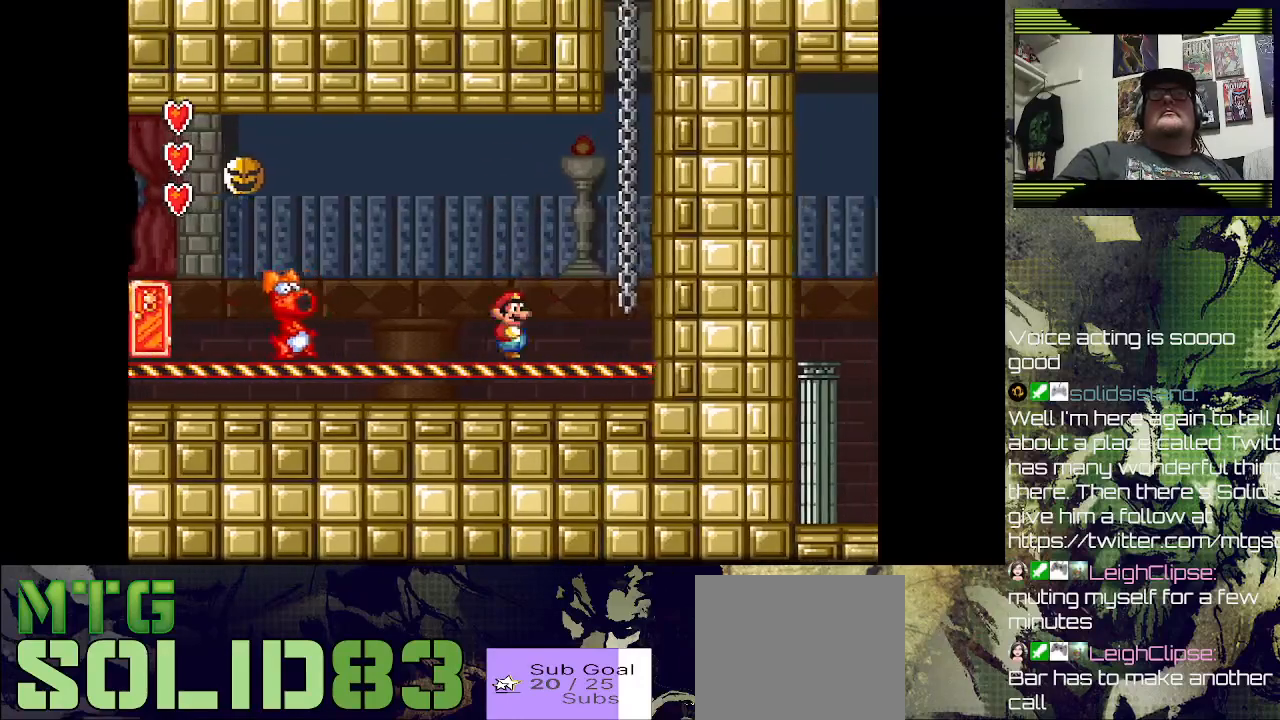
{"buttons": ["CROSS", "DPAD_LEFT"], "left_stick": "center", "right_stick": "center", "events": [[433, "CROSS", "down"], [433, "DPAD_LEFT", "down"]]}
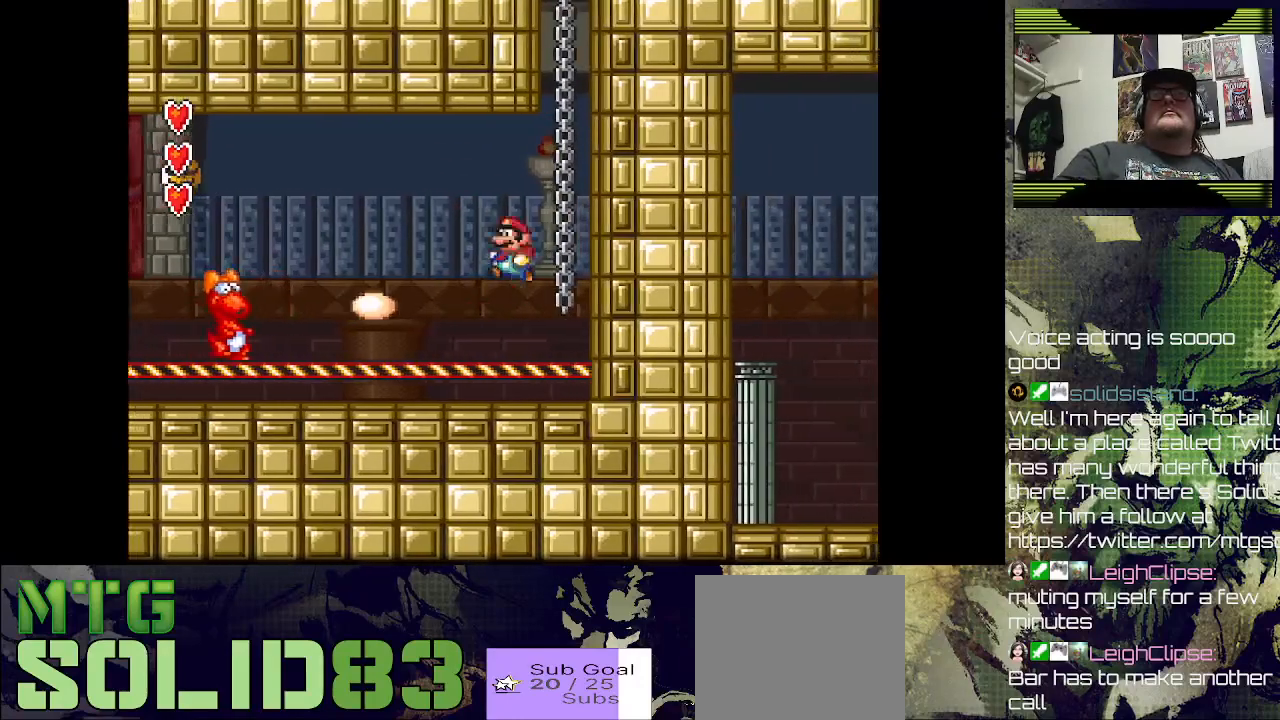
{"buttons": ["SQUARE"], "left_stick": "center", "right_stick": "center", "events": [[33, "DPAD_LEFT", "up"], [100, "CROSS", "up"], [267, "DPAD_RIGHT", "down"], [367, "SQUARE", "down"], [500, "DPAD_RIGHT", "up"]]}
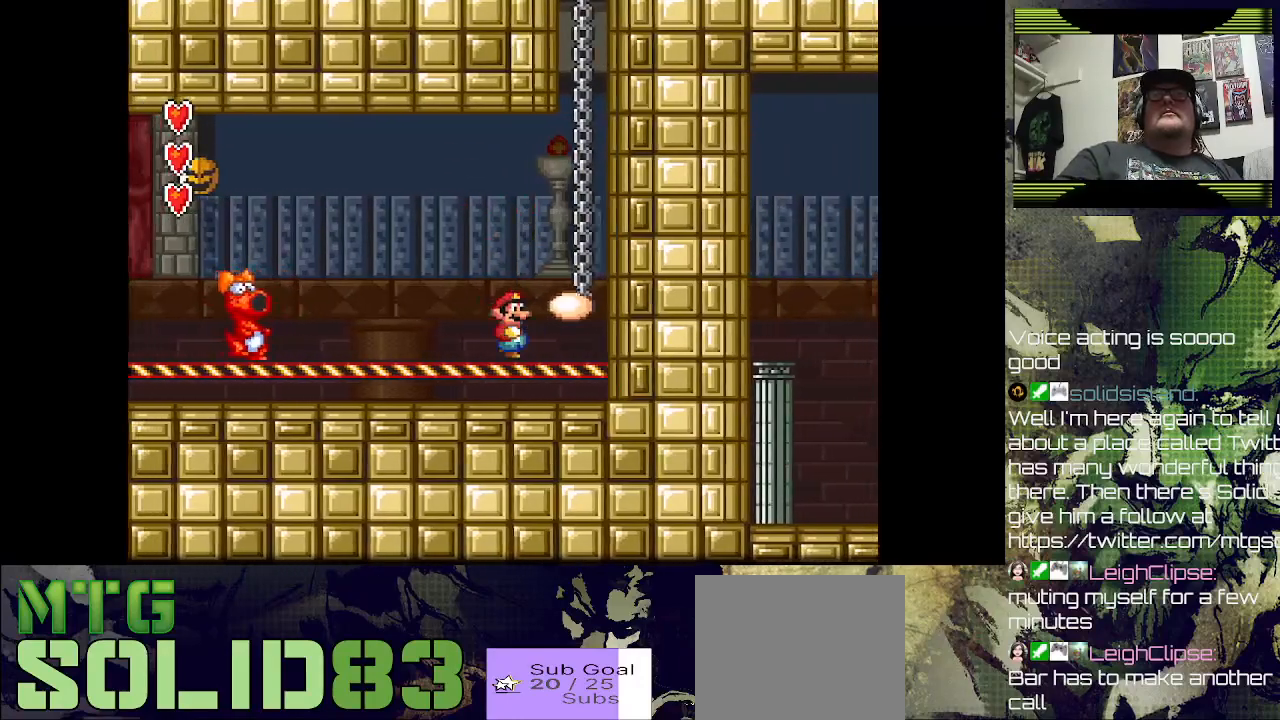
{"buttons": ["CROSS"], "left_stick": "center", "right_stick": "center", "events": [[100, "SQUARE", "up"], [133, "DPAD_LEFT", "down"], [200, "CROSS", "down"], [300, "DPAD_LEFT", "up"]]}